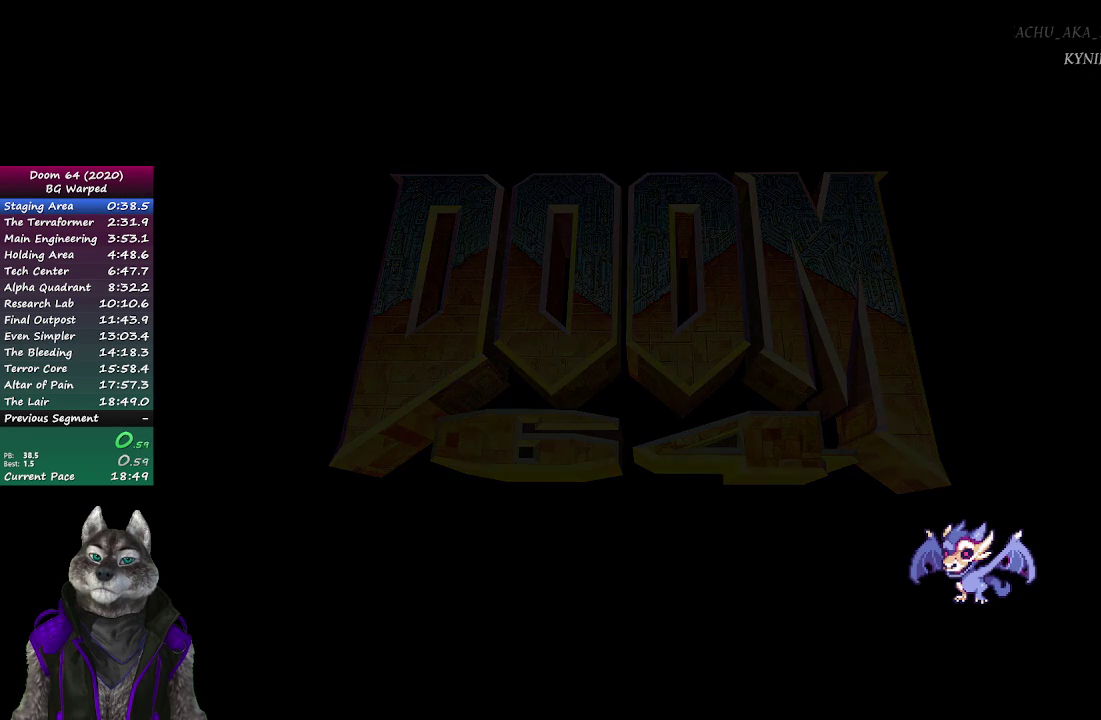
Gameplay with a controller (PlayStation layout); each line is a JSON object with the inputs held at the frame after it. "events" lists button and stick changes between this image and that frame as [ms after this image, input, new state], when the widget could be followed in between.
{"buttons": [], "left_stick": "up", "right_stick": "center", "events": [[250, "left_stick", "up"]]}
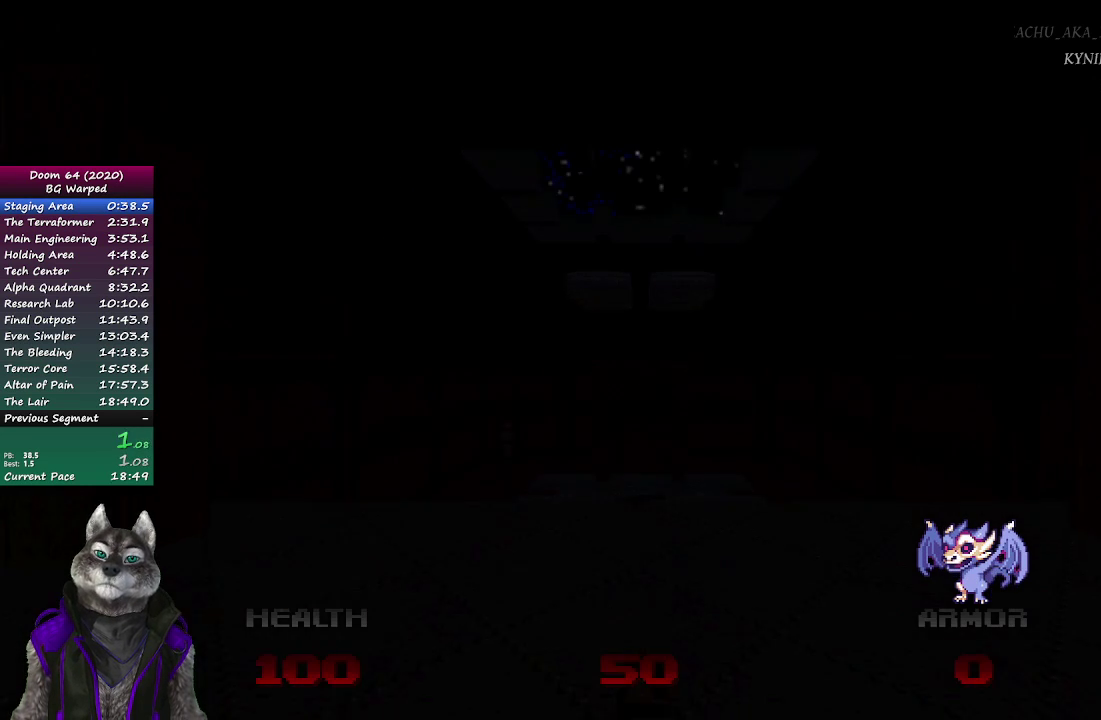
{"buttons": [], "left_stick": "up", "right_stick": "center", "events": []}
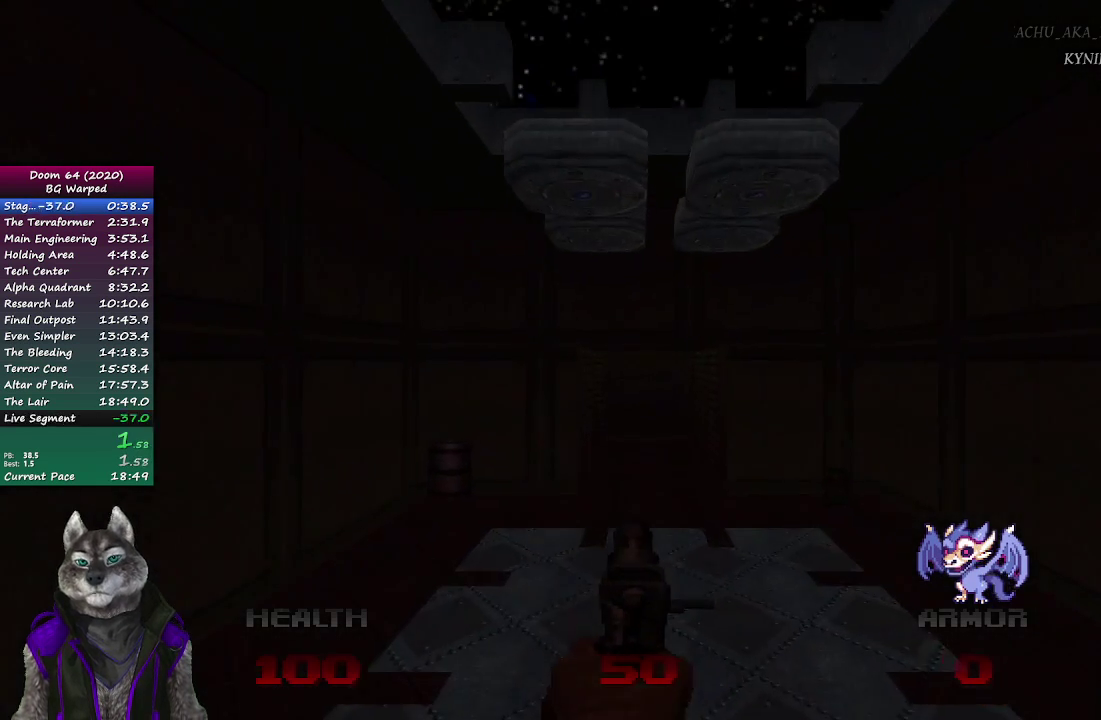
{"buttons": [], "left_stick": "up-right", "right_stick": "center", "events": [[167, "left_stick", "up-right"]]}
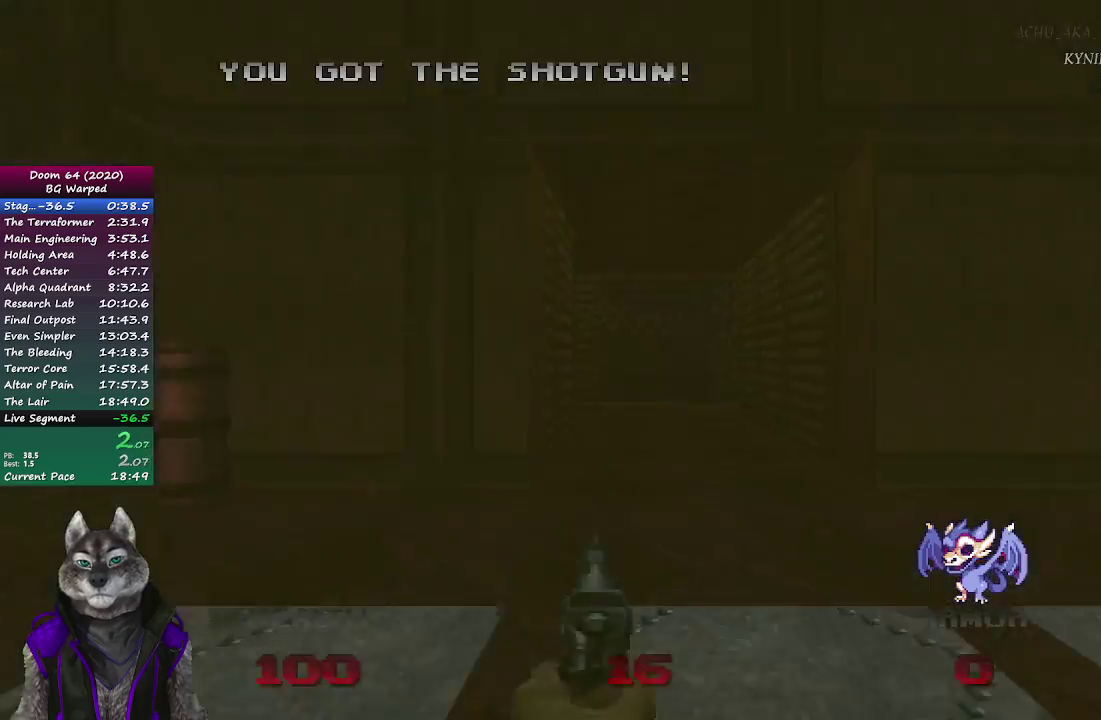
{"buttons": [], "left_stick": "up", "right_stick": "left", "events": [[167, "left_stick", "up"], [500, "right_stick", "left"]]}
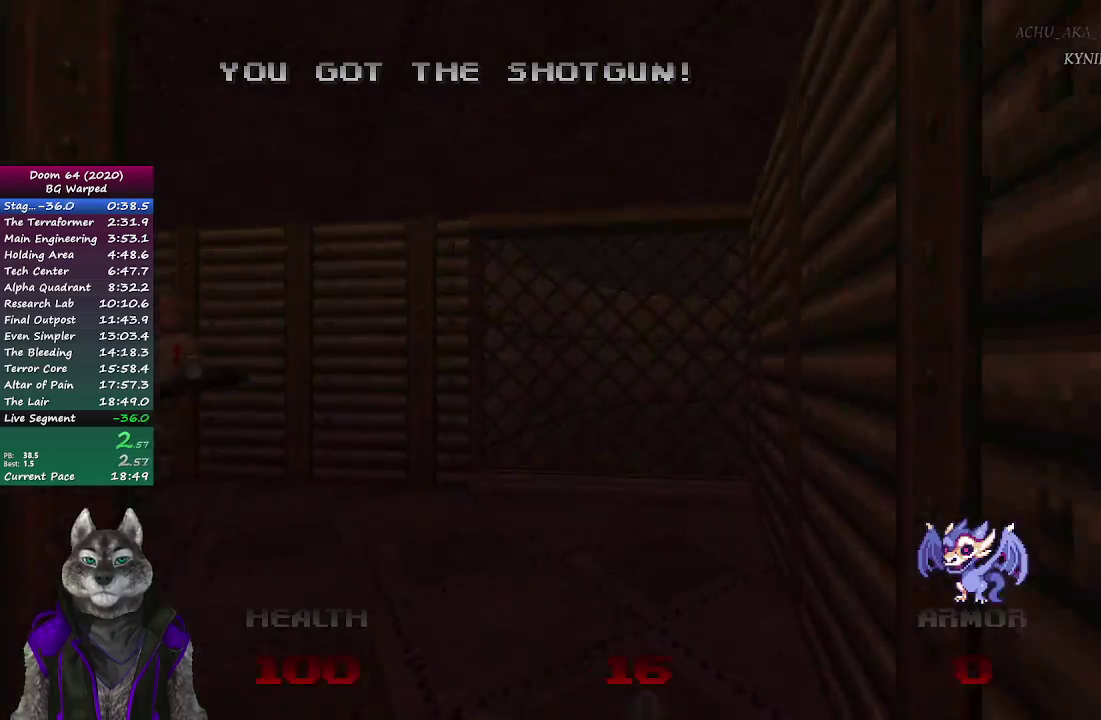
{"buttons": [], "left_stick": "up", "right_stick": "center", "events": [[300, "R2", "down"], [367, "right_stick", "center"], [467, "R2", "up"]]}
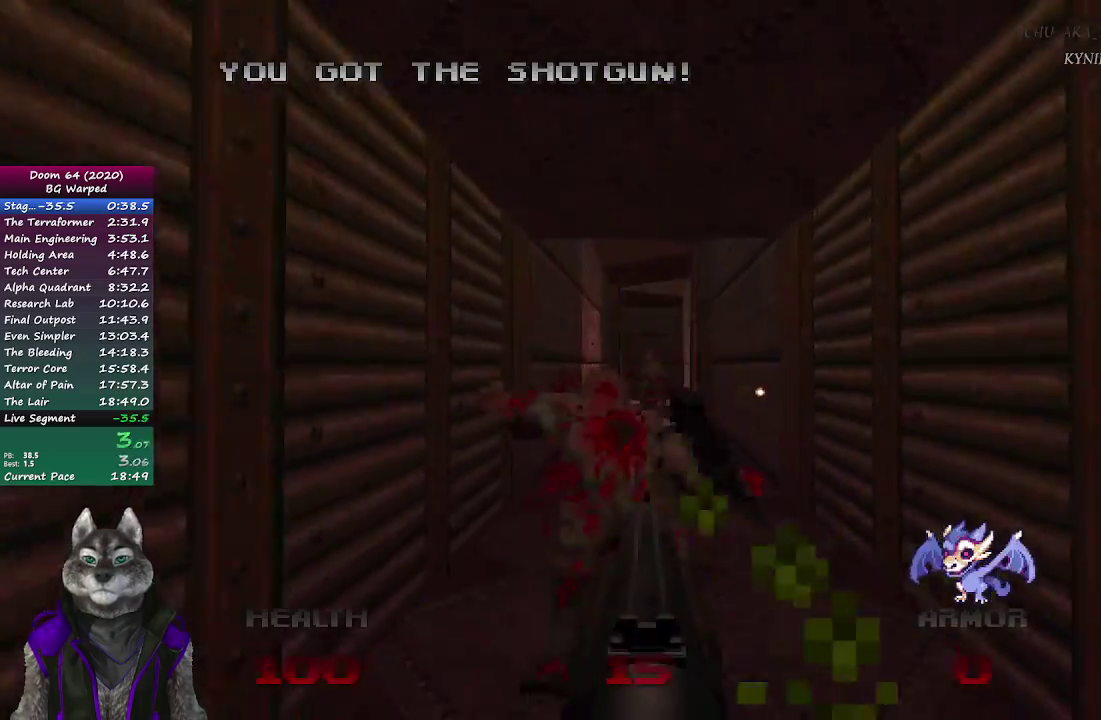
{"buttons": ["R2"], "left_stick": "up", "right_stick": "center", "events": [[433, "R2", "down"]]}
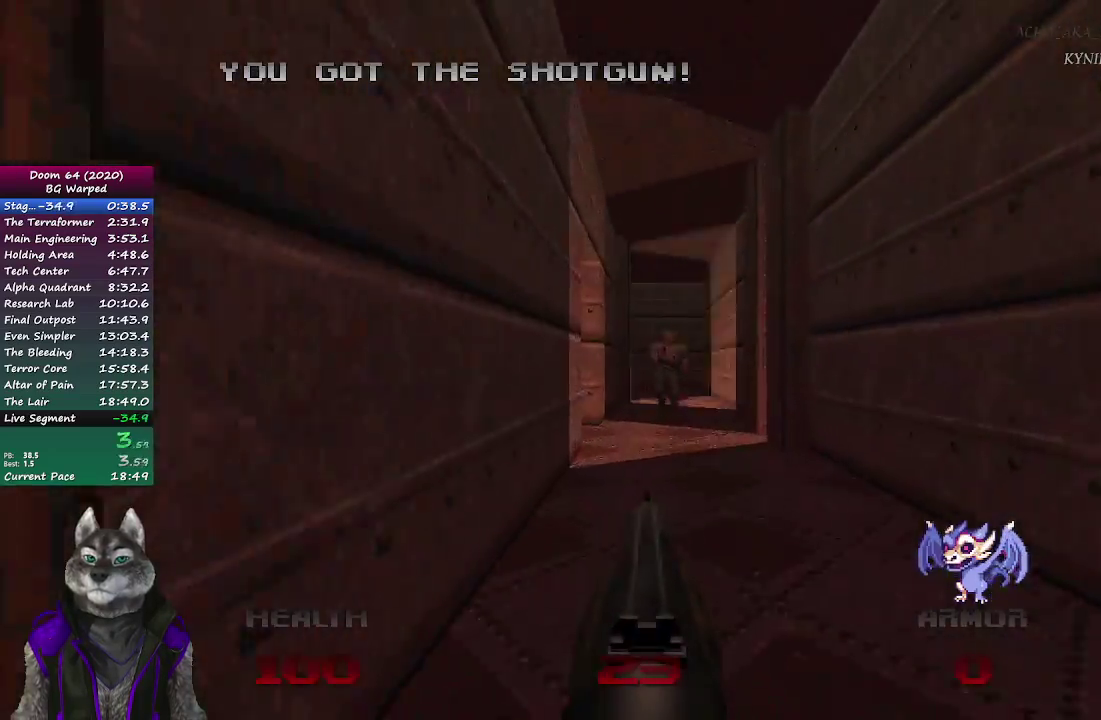
{"buttons": ["R2"], "left_stick": "up-left", "right_stick": "center", "events": [[400, "left_stick", "up-left"]]}
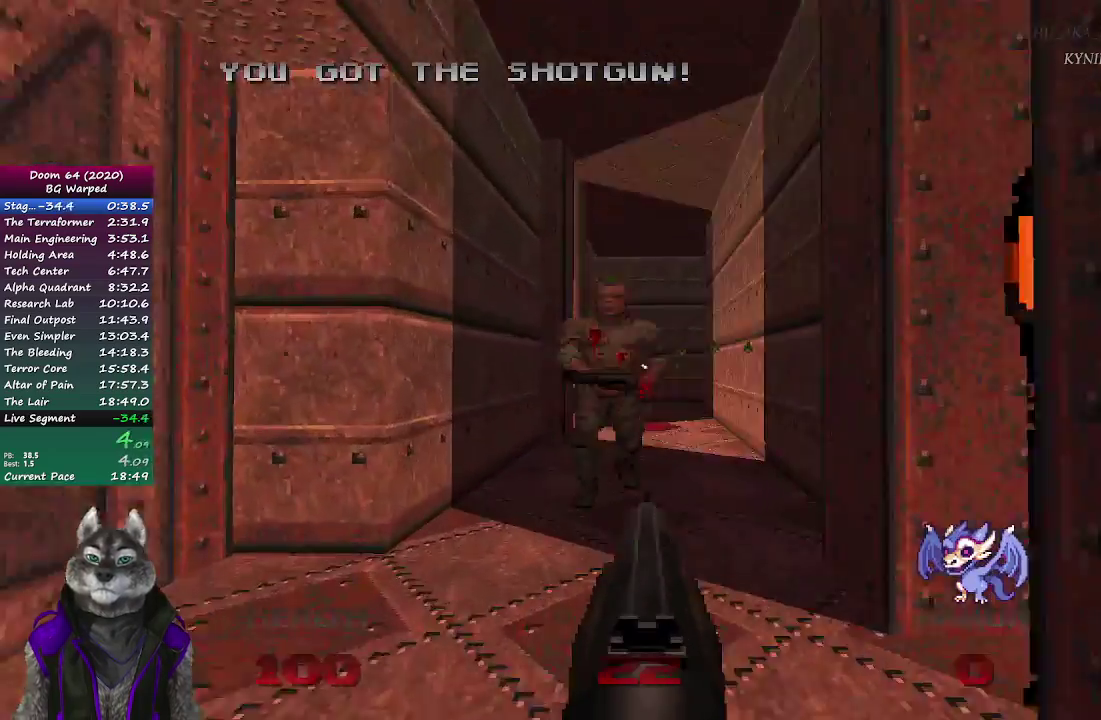
{"buttons": ["R2"], "left_stick": "up", "right_stick": "center", "events": [[17, "left_stick", "up"], [67, "R2", "up"], [117, "left_stick", "up-right"], [417, "left_stick", "up"], [450, "R2", "down"]]}
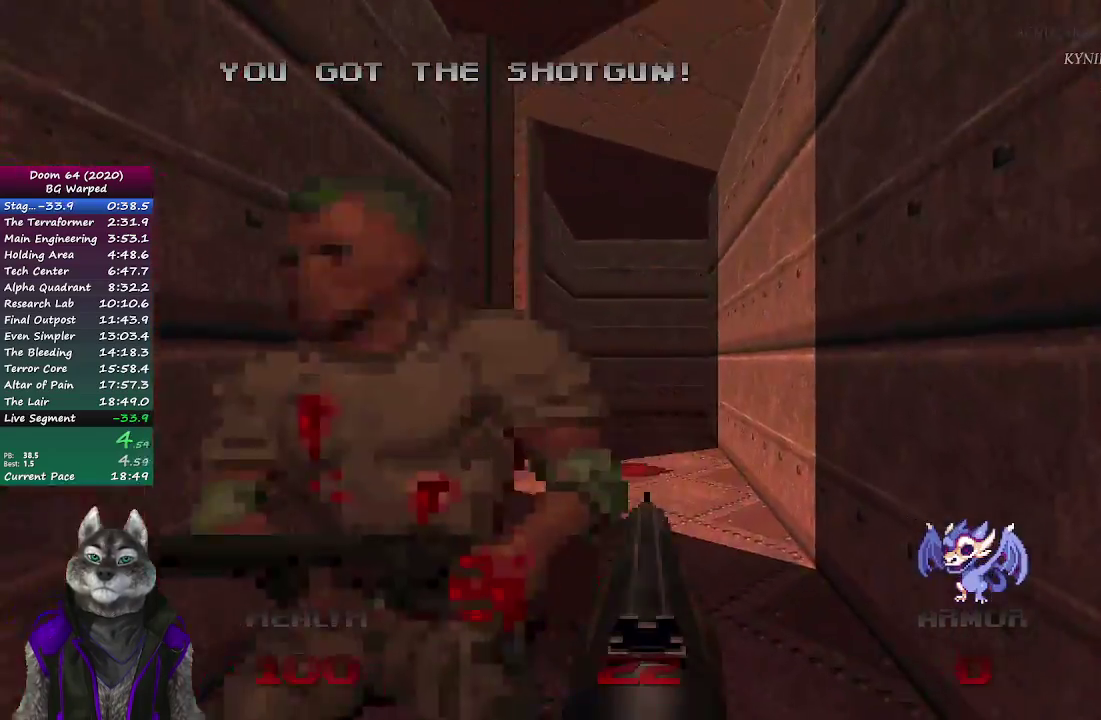
{"buttons": [], "left_stick": "up", "right_stick": "center", "events": [[17, "left_stick", "up-left"], [150, "left_stick", "up"], [283, "R2", "up"]]}
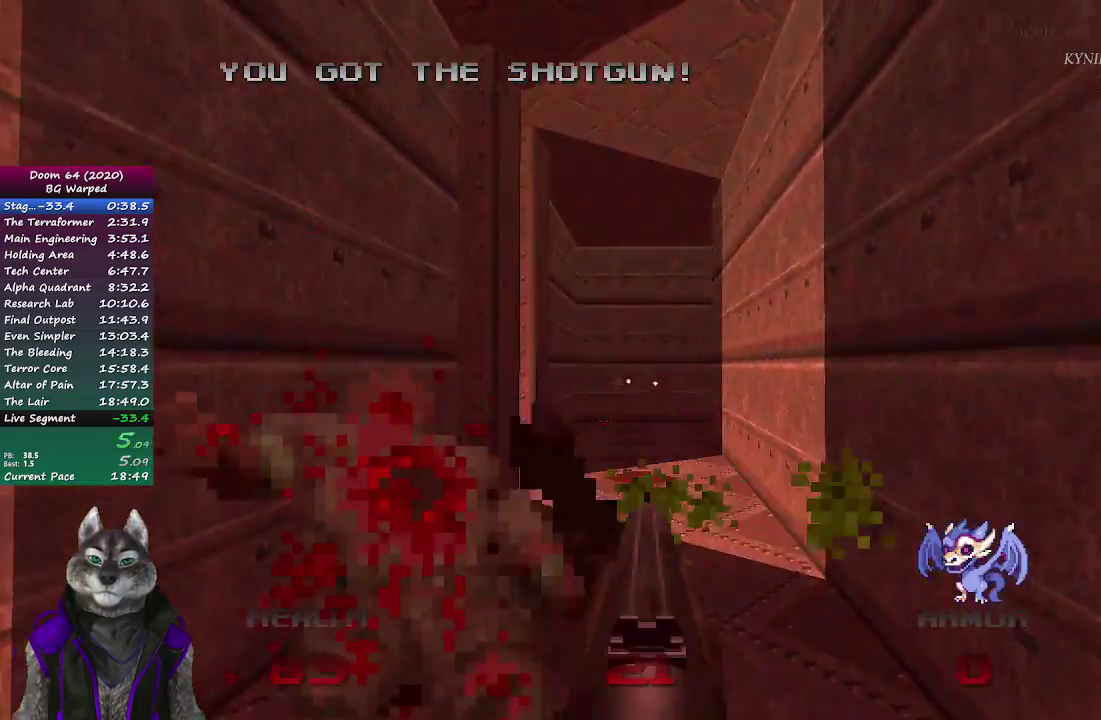
{"buttons": [], "left_stick": "up", "right_stick": "center", "events": []}
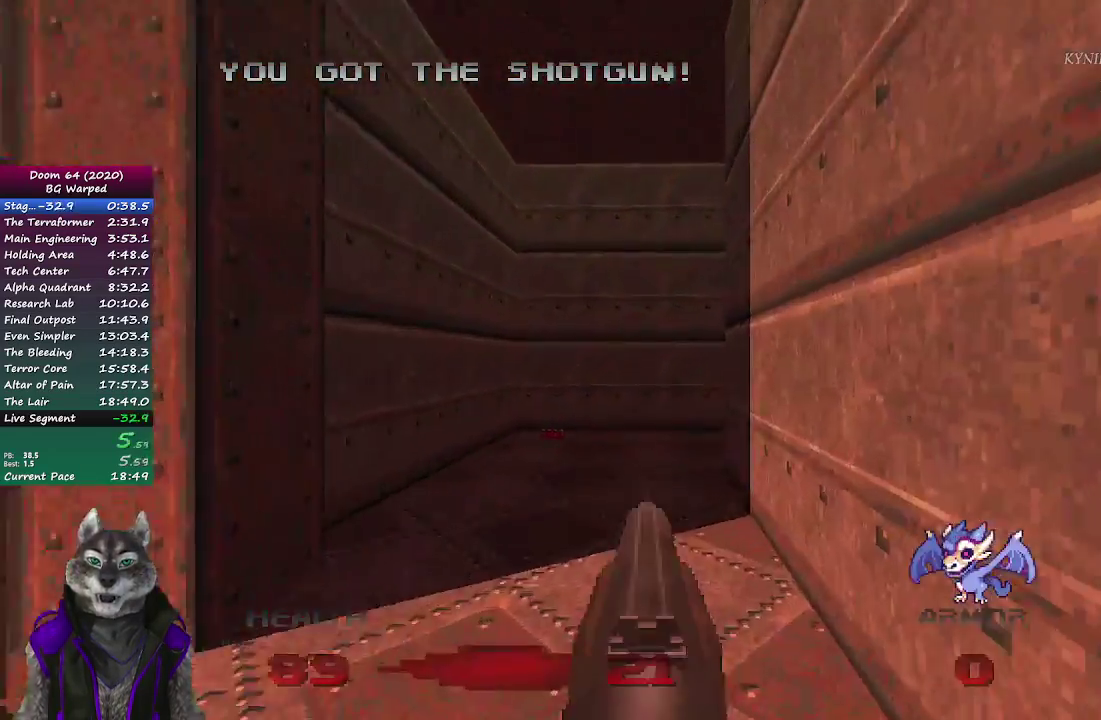
{"buttons": ["R2"], "left_stick": "up", "right_stick": "up-right", "events": [[150, "right_stick", "right"], [450, "R2", "down"], [500, "right_stick", "up-right"]]}
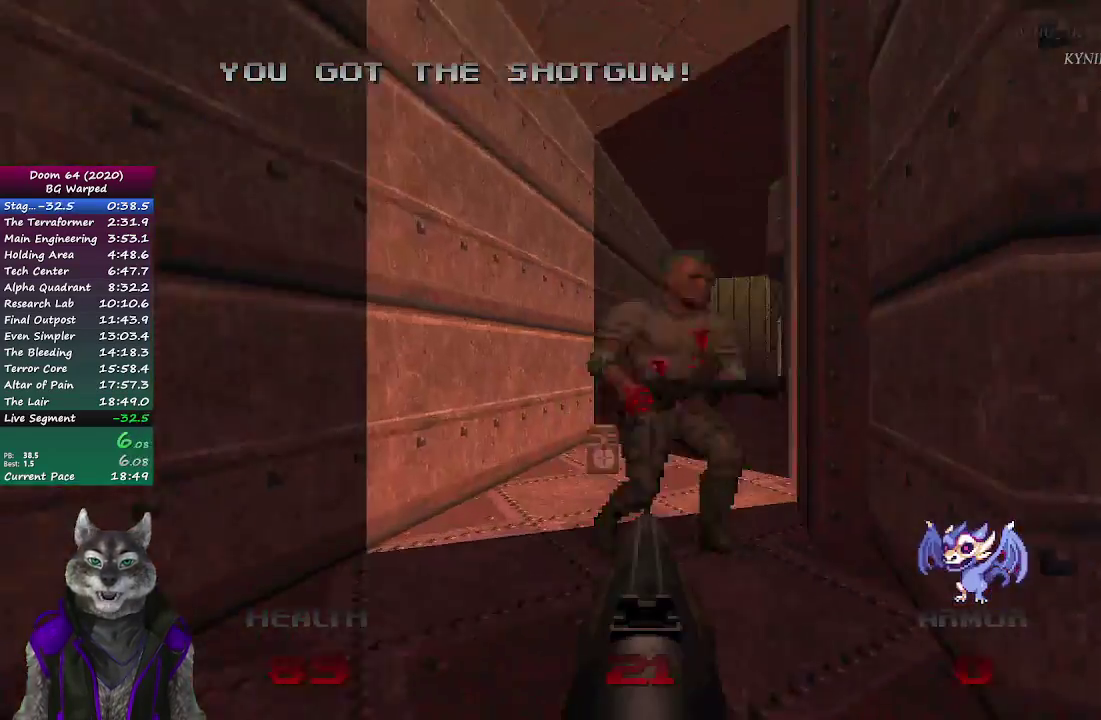
{"buttons": [], "left_stick": "up-left", "right_stick": "center", "events": [[17, "left_stick", "up-right"], [100, "right_stick", "center"], [133, "R2", "up"], [267, "left_stick", "up"], [450, "left_stick", "up-left"]]}
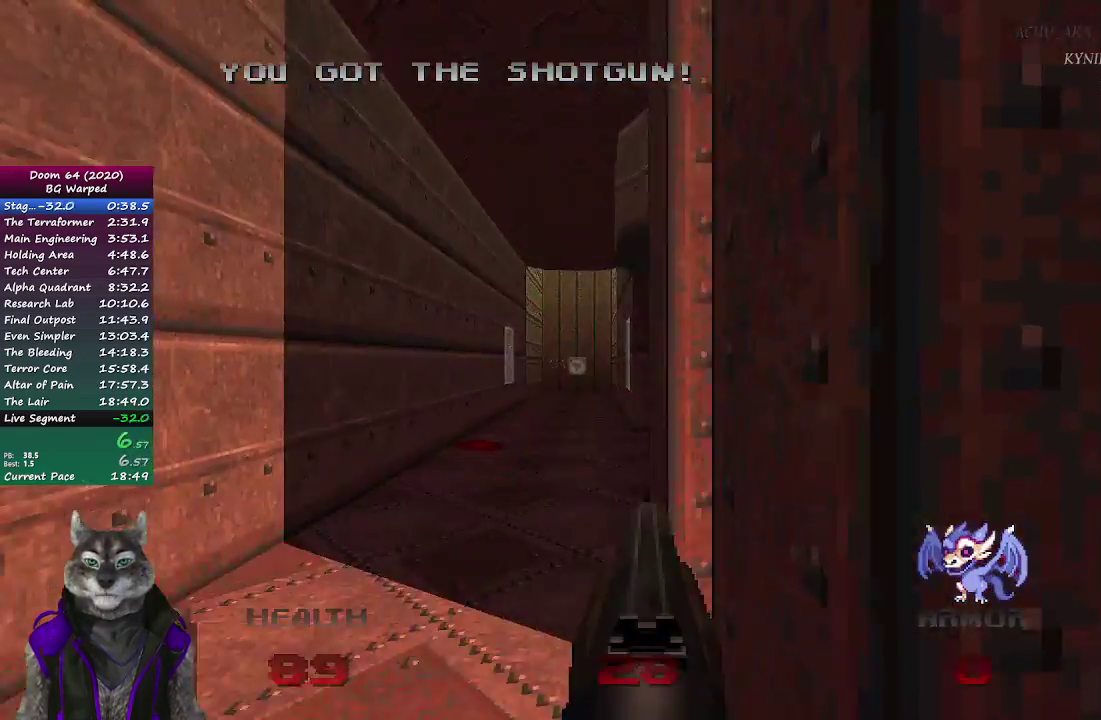
{"buttons": [], "left_stick": "up", "right_stick": "center", "events": [[150, "left_stick", "up"]]}
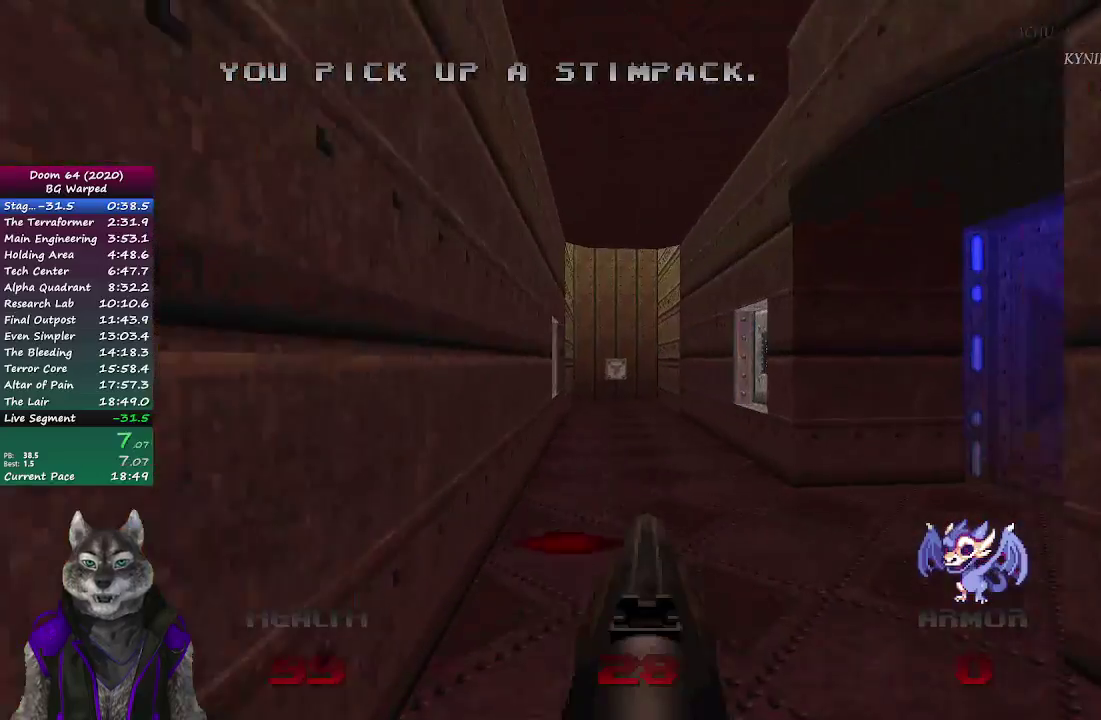
{"buttons": [], "left_stick": "up", "right_stick": "center", "events": []}
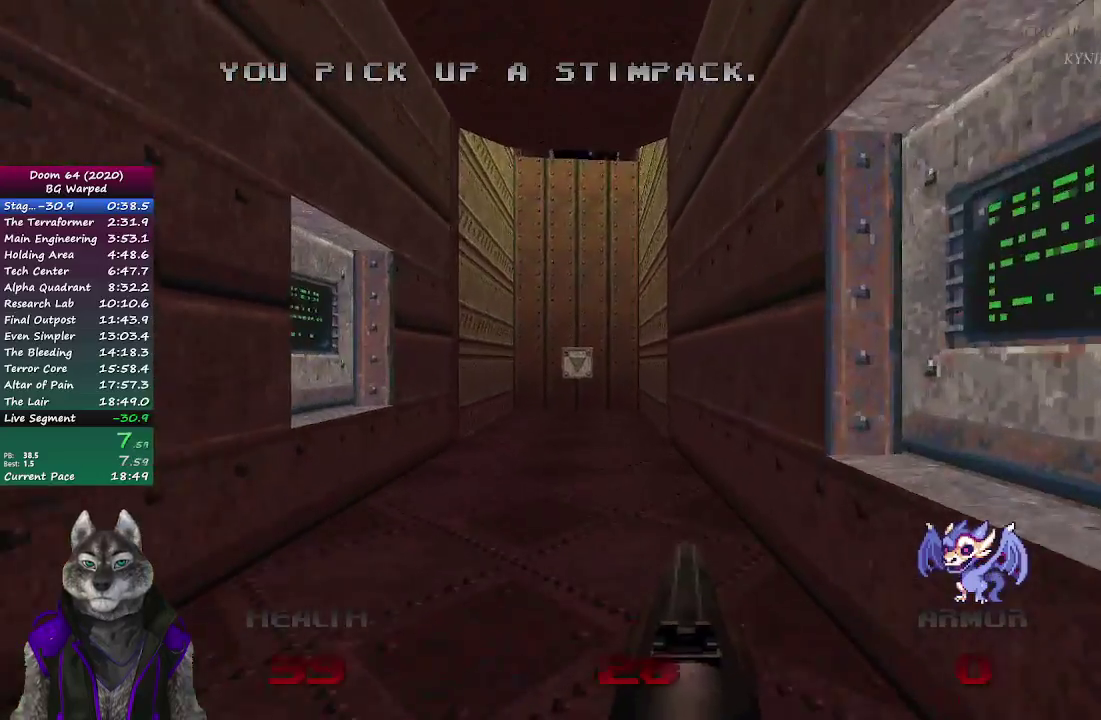
{"buttons": [], "left_stick": "up", "right_stick": "center", "events": []}
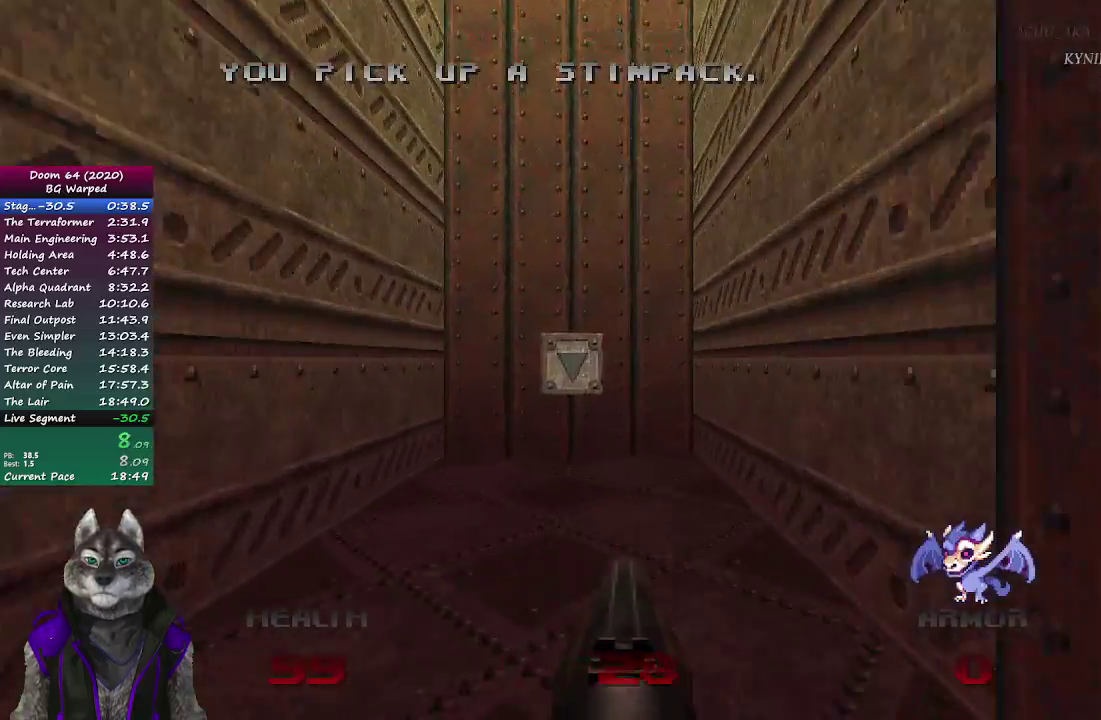
{"buttons": ["L2"], "left_stick": "up", "right_stick": "center", "events": [[433, "L2", "down"]]}
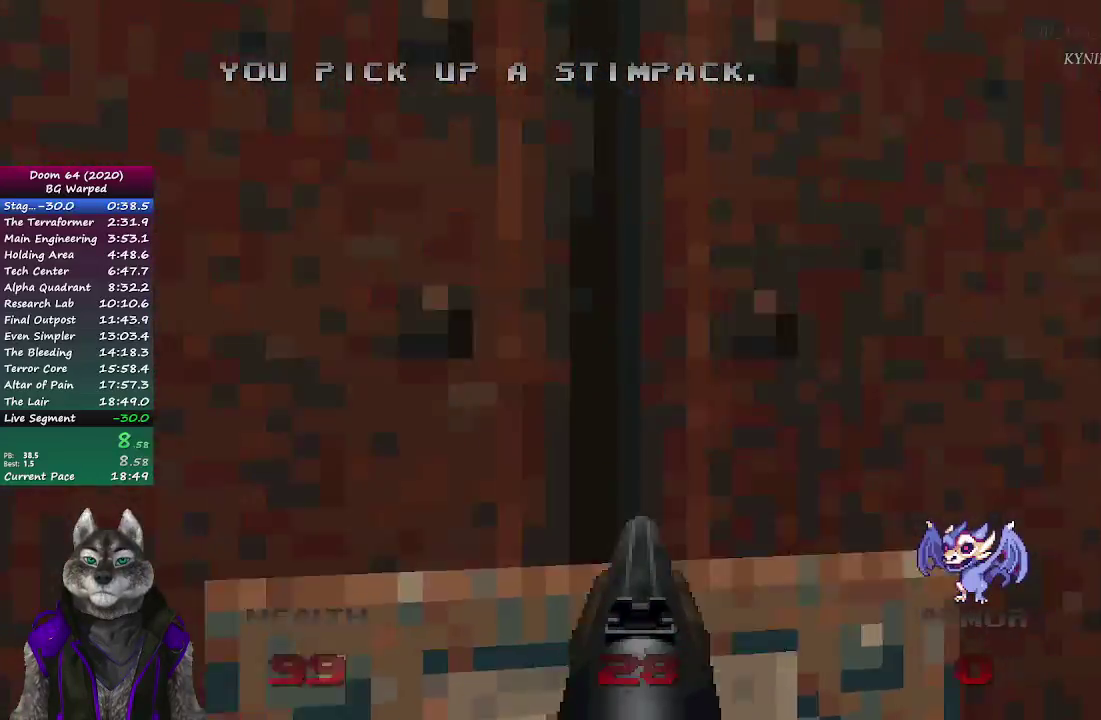
{"buttons": [], "left_stick": "center", "right_stick": "center", "events": [[67, "left_stick", "center"], [100, "L2", "up"]]}
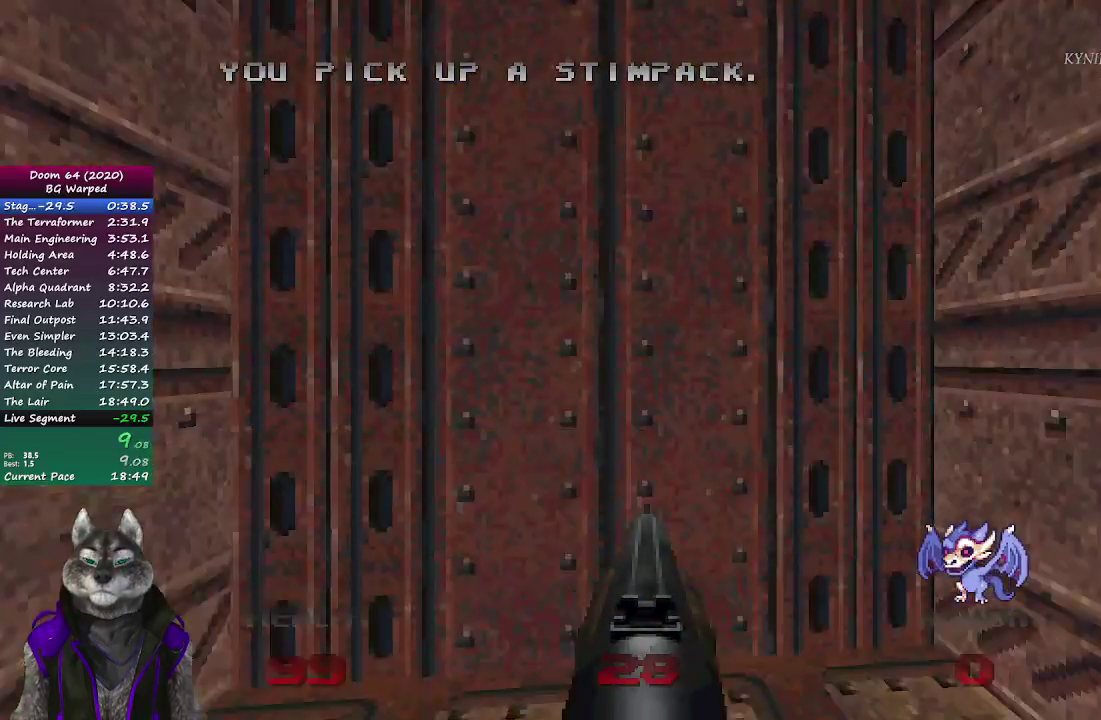
{"buttons": [], "left_stick": "center", "right_stick": "center", "events": [[50, "left_stick", "up"], [183, "left_stick", "center"]]}
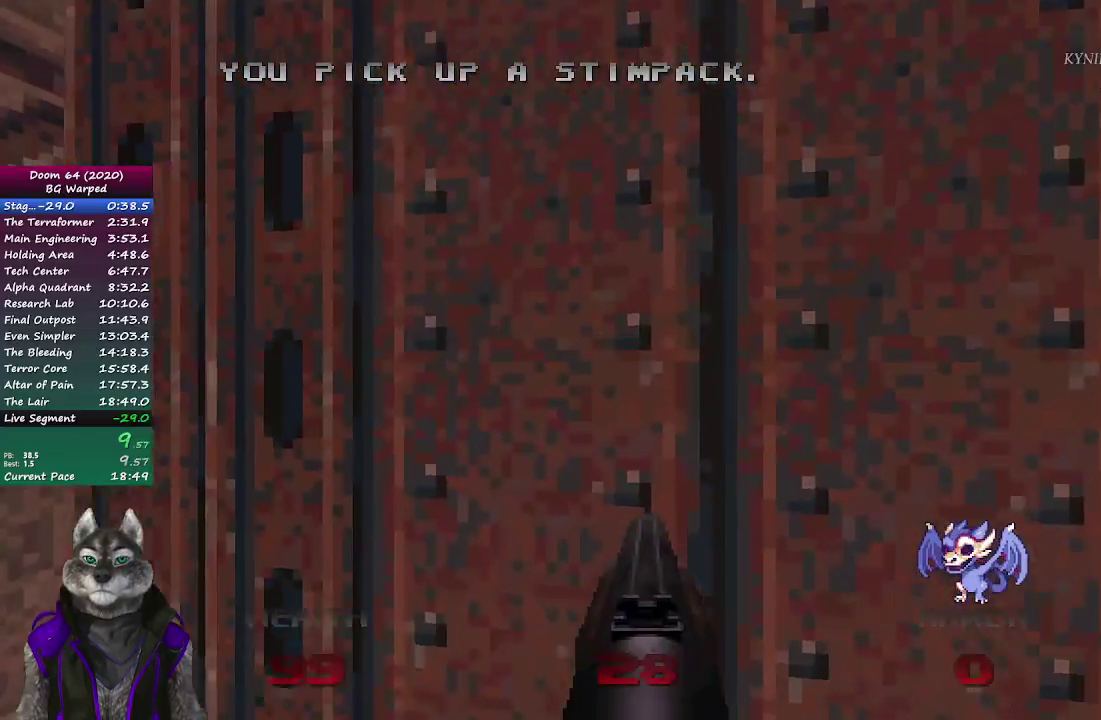
{"buttons": [], "left_stick": "center", "right_stick": "center", "events": []}
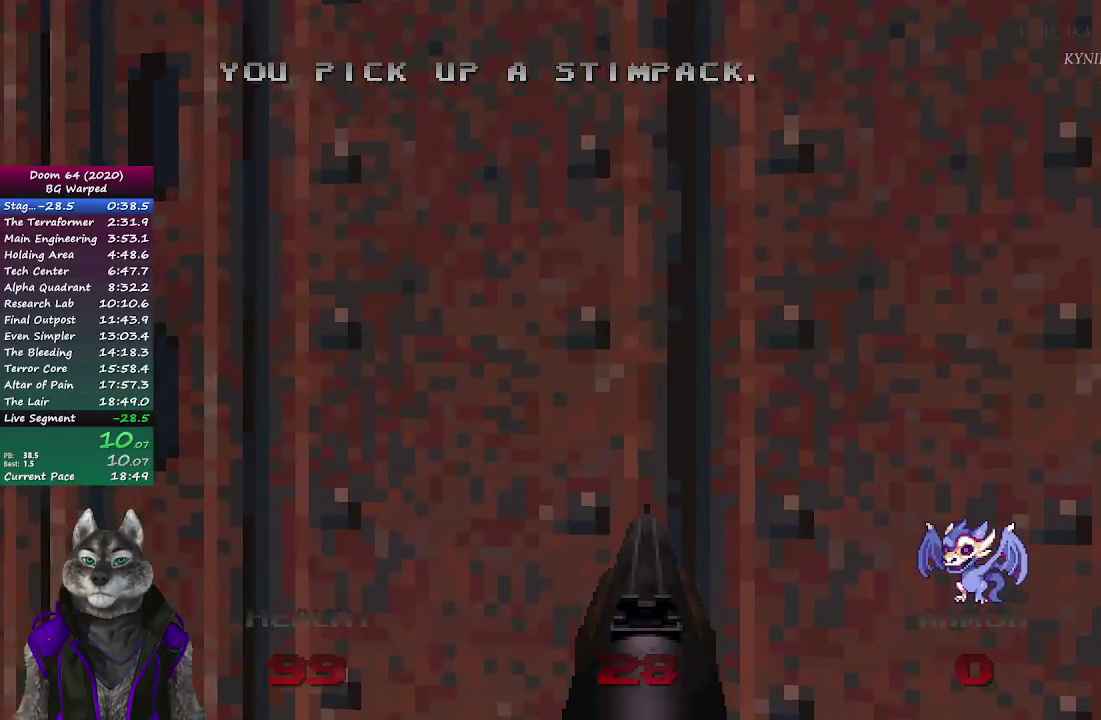
{"buttons": [], "left_stick": "center", "right_stick": "center", "events": []}
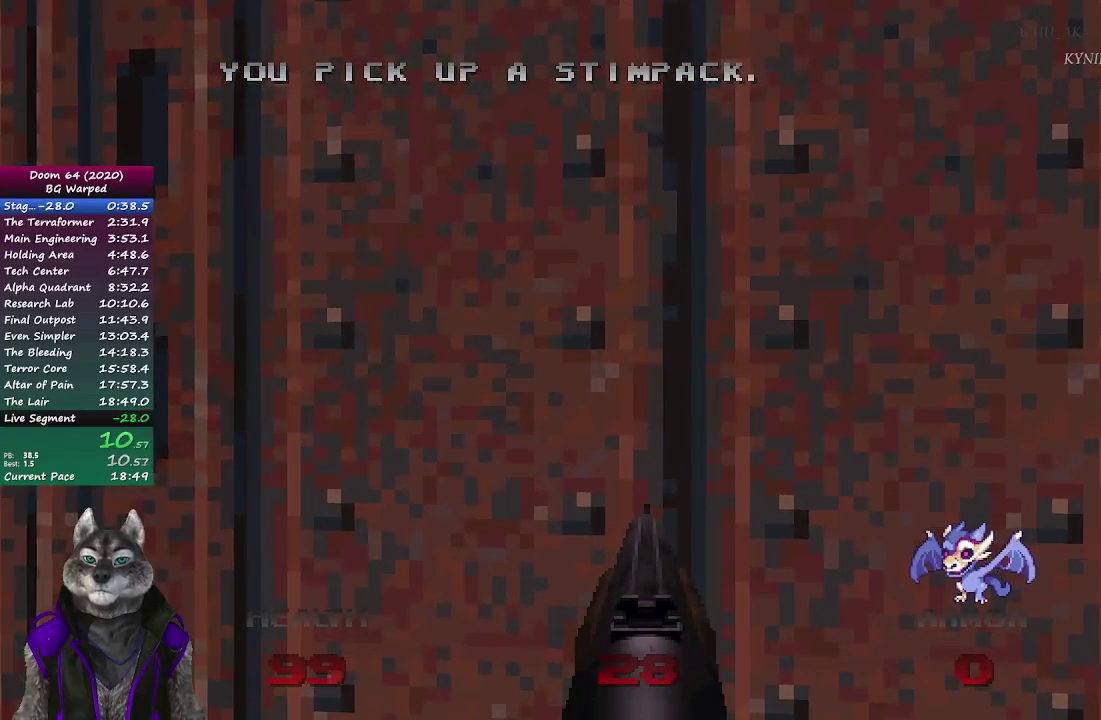
{"buttons": [], "left_stick": "center", "right_stick": "center", "events": []}
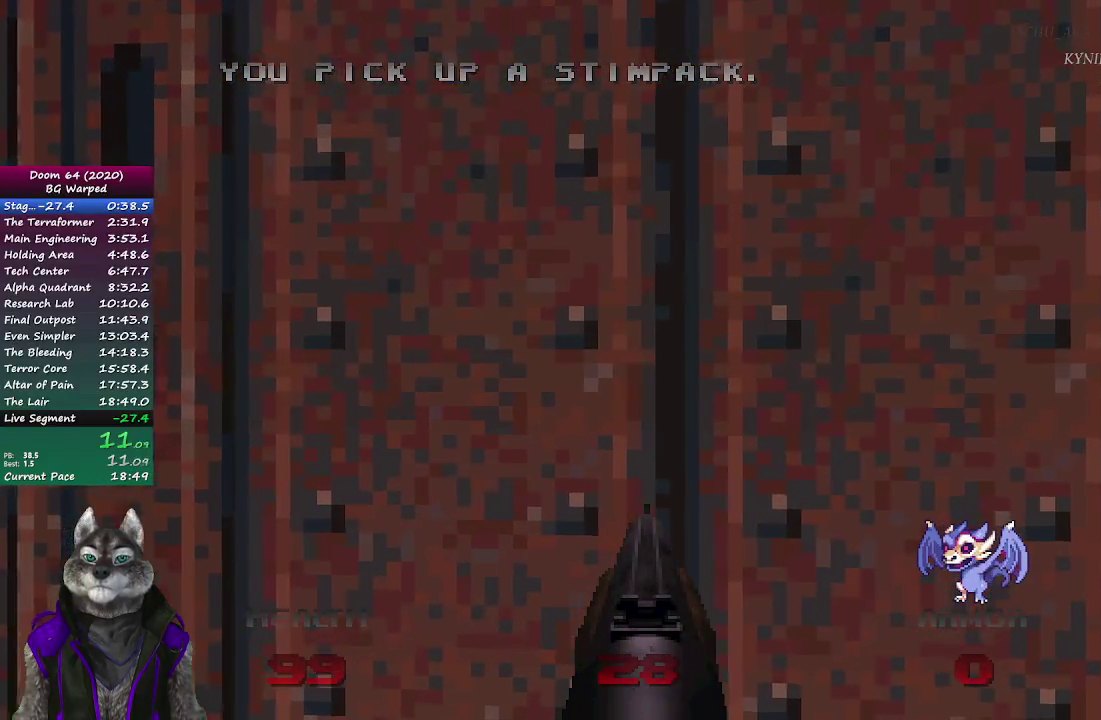
{"buttons": [], "left_stick": "center", "right_stick": "center", "events": []}
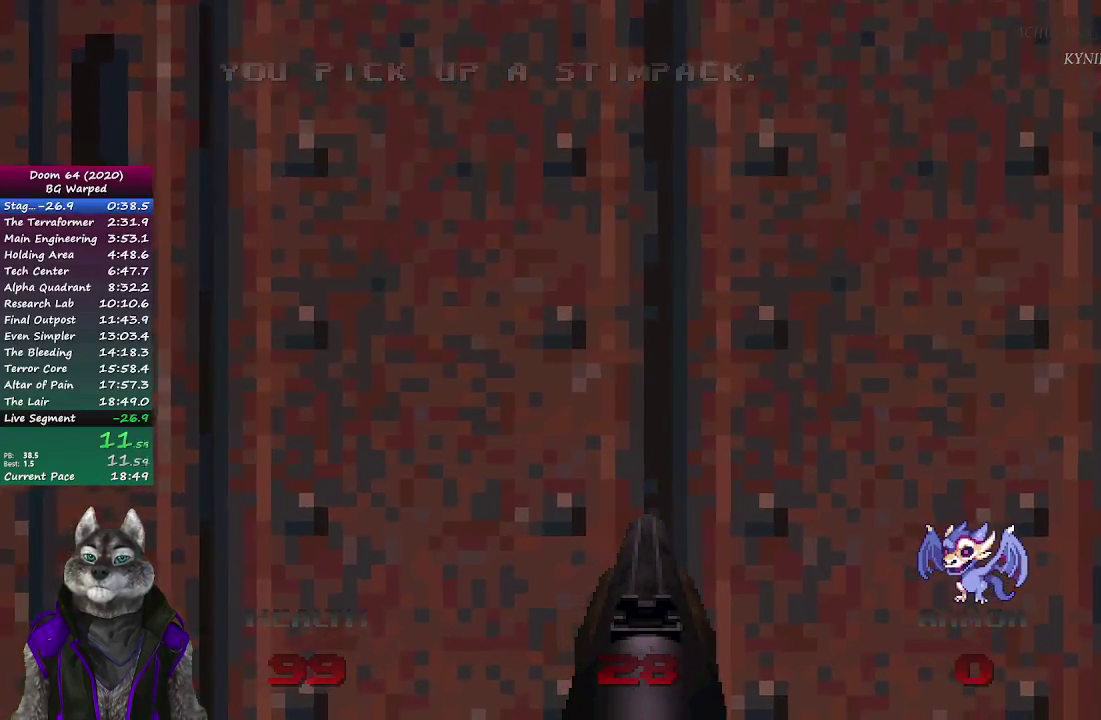
{"buttons": [], "left_stick": "center", "right_stick": "center", "events": []}